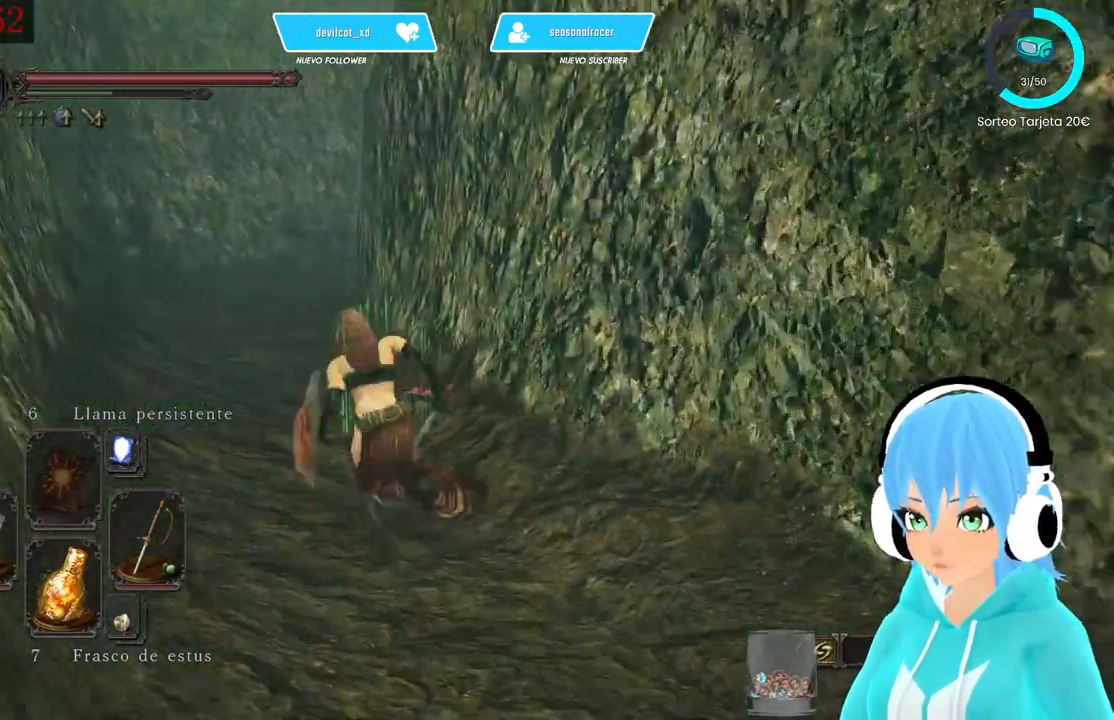
Gameplay with a controller (Xbox layout); each line is a JSON object with the inputs held at the frame after it. "events" lists button and stick changes between this image and that frame as [ms after this image, input, new state], when the widget could be followed in between.
{"buttons": ["B"], "left_stick": "up", "right_stick": "left", "events": []}
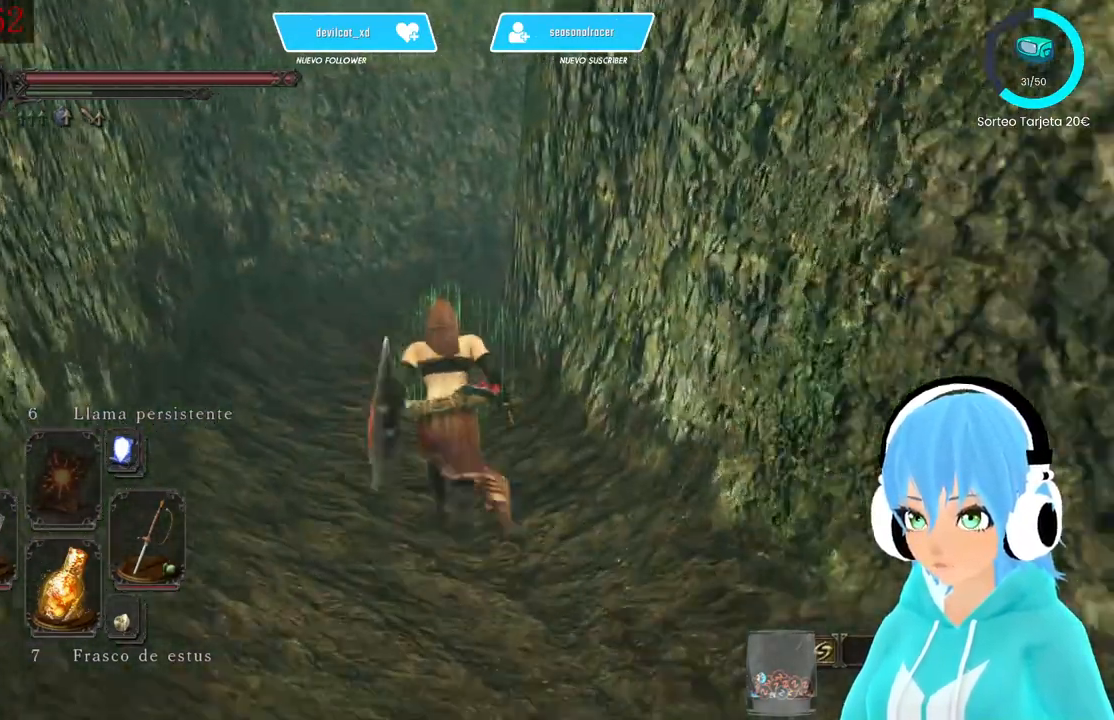
{"buttons": [], "left_stick": "up", "right_stick": "left", "events": [[250, "L3", "down"], [417, "B", "up"], [417, "L3", "up"]]}
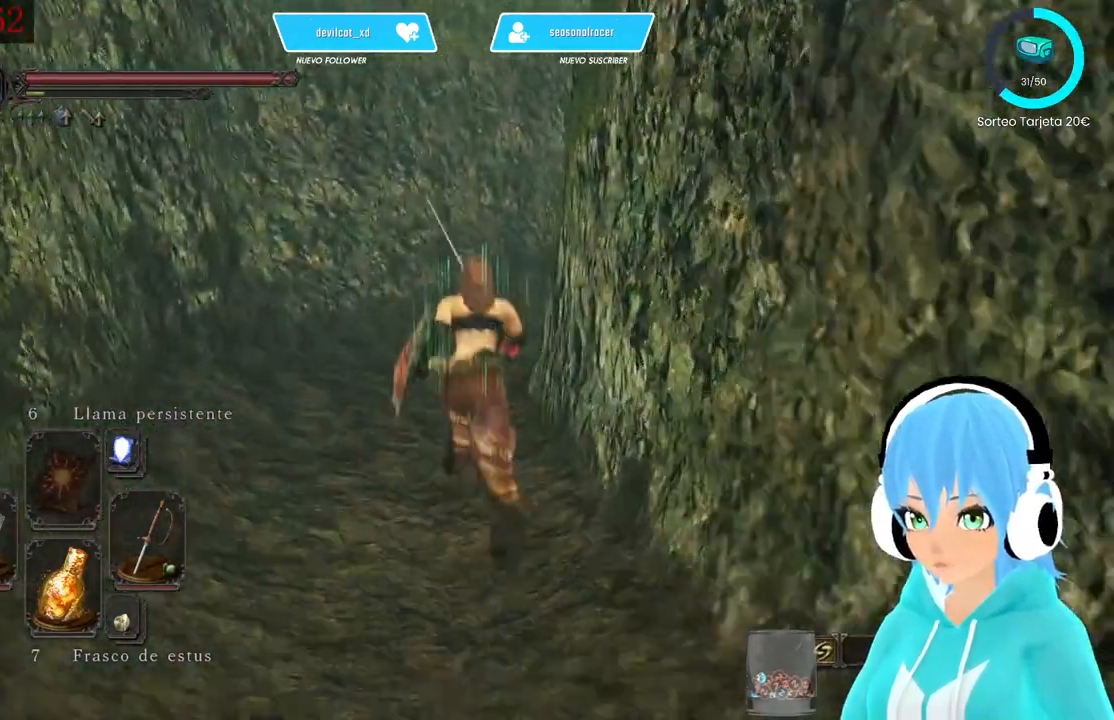
{"buttons": [], "left_stick": "up", "right_stick": "right", "events": [[83, "left_stick", "center"], [333, "left_stick", "up"], [417, "right_stick", "right"]]}
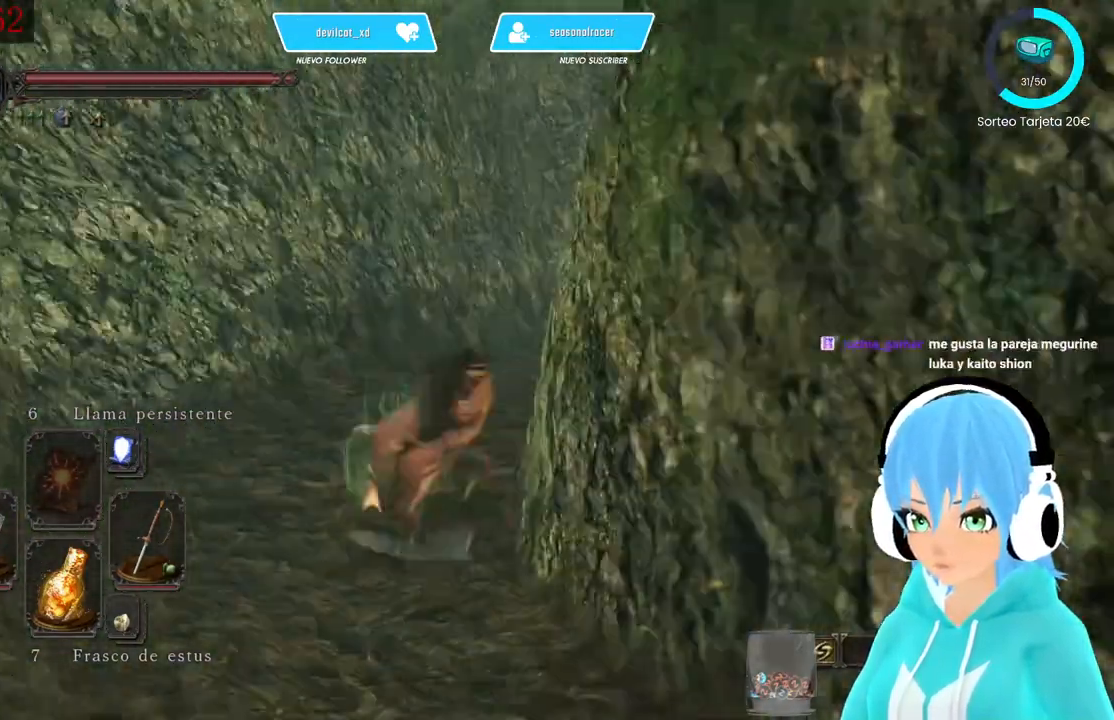
{"buttons": [], "left_stick": "up", "right_stick": "up-right", "events": [[167, "right_stick", "center"], [500, "right_stick", "up-right"]]}
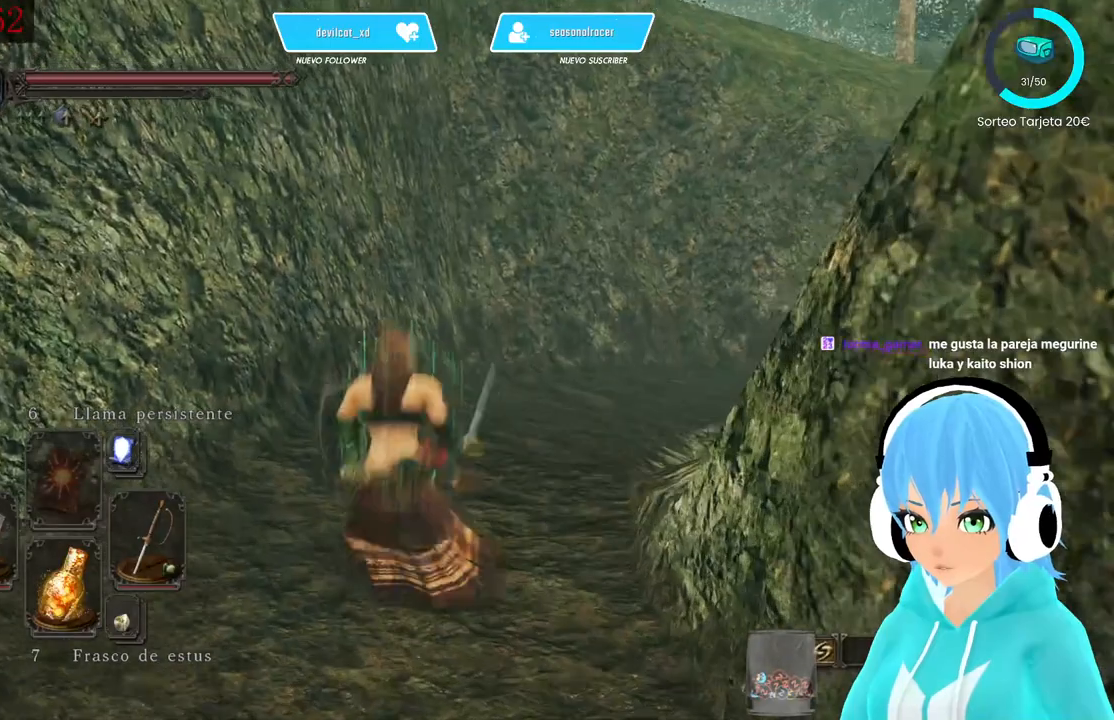
{"buttons": [], "left_stick": "up", "right_stick": "right", "events": [[167, "right_stick", "right"]]}
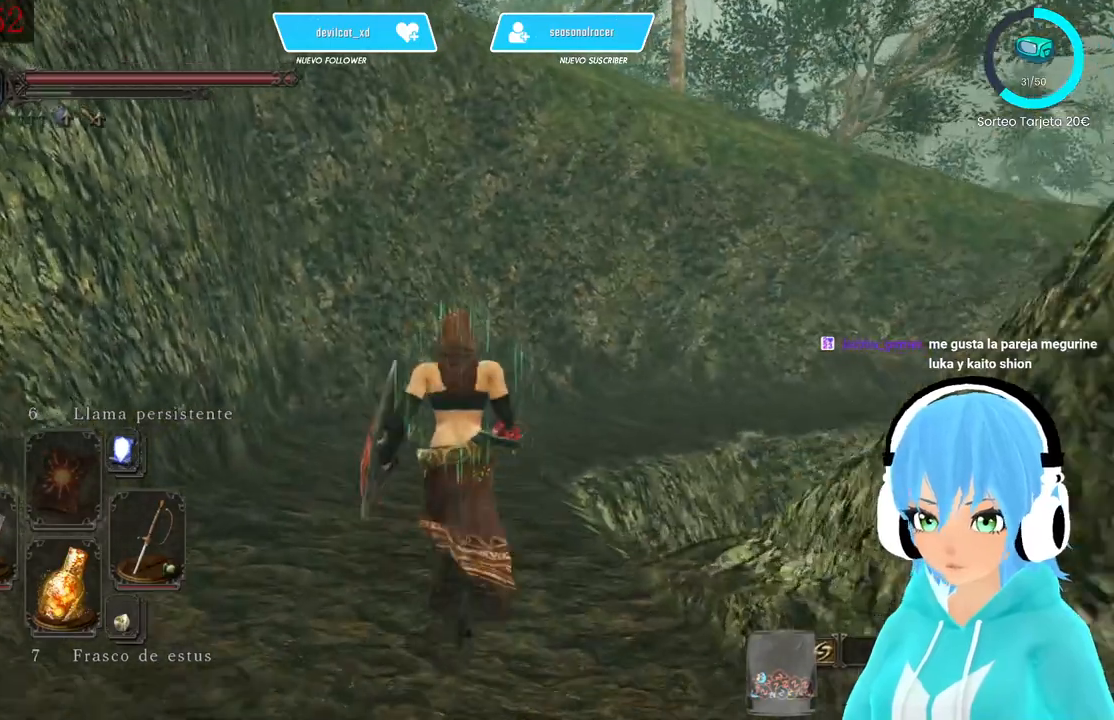
{"buttons": [], "left_stick": "up", "right_stick": "center", "events": [[333, "right_stick", "center"]]}
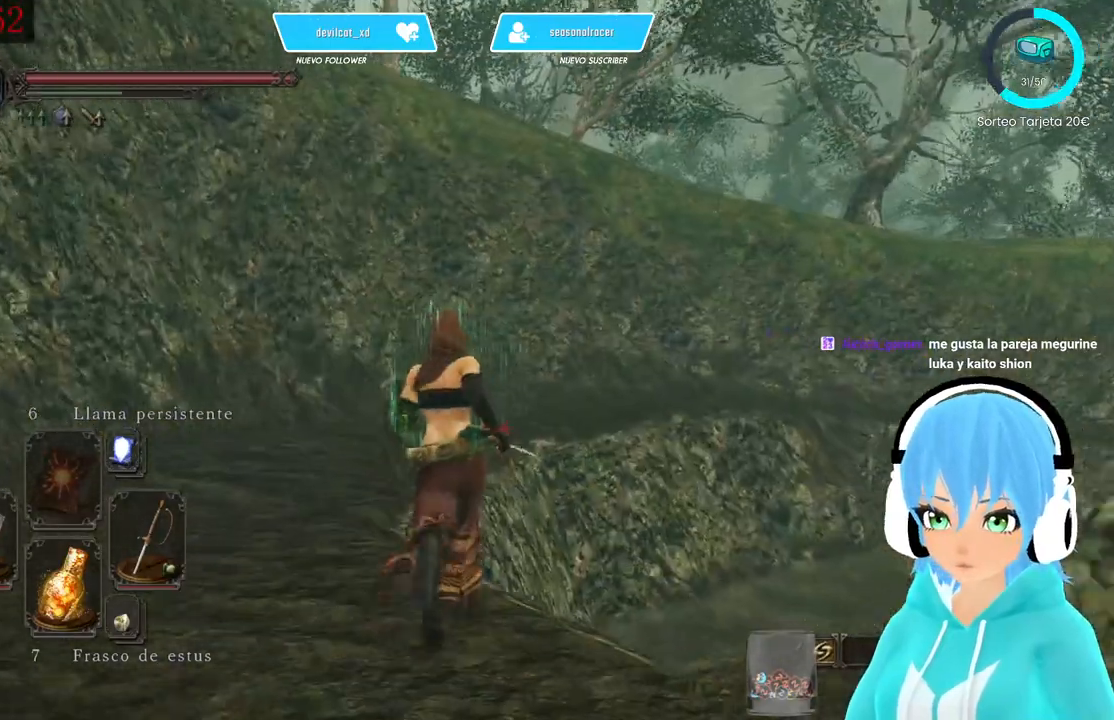
{"buttons": [], "left_stick": "up", "right_stick": "center", "events": [[333, "right_stick", "down"], [500, "right_stick", "center"]]}
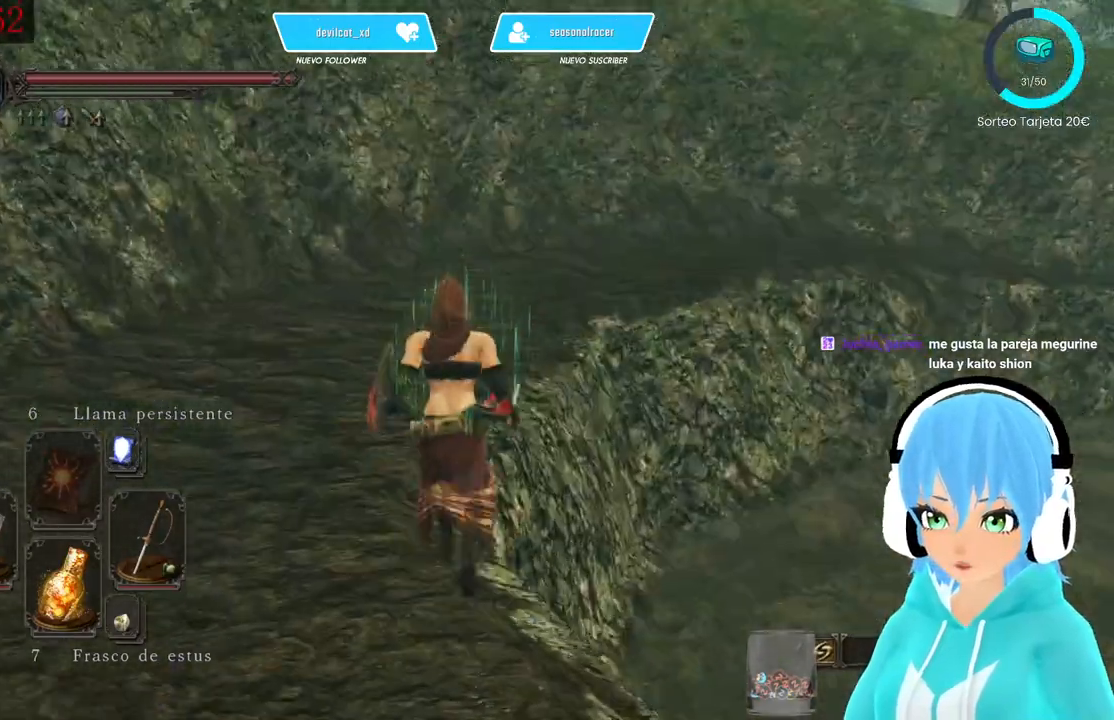
{"buttons": [], "left_stick": "up", "right_stick": "center", "events": [[333, "right_stick", "up-right"], [417, "right_stick", "center"]]}
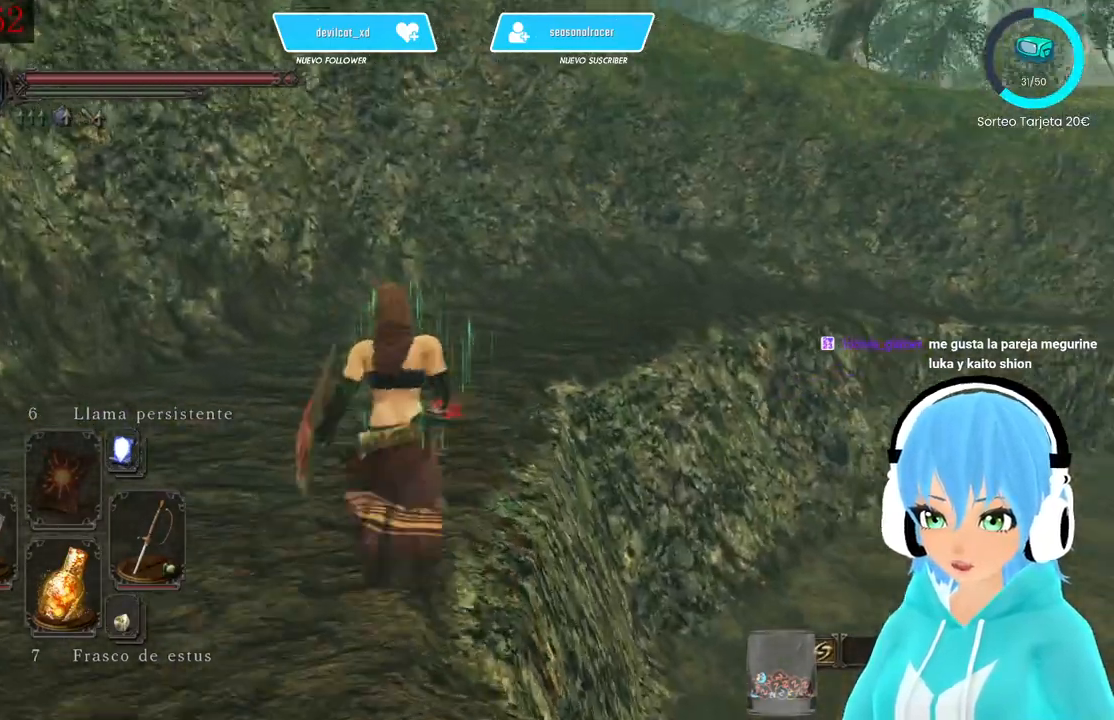
{"buttons": ["B"], "left_stick": "up", "right_stick": "center", "events": [[83, "B", "down"]]}
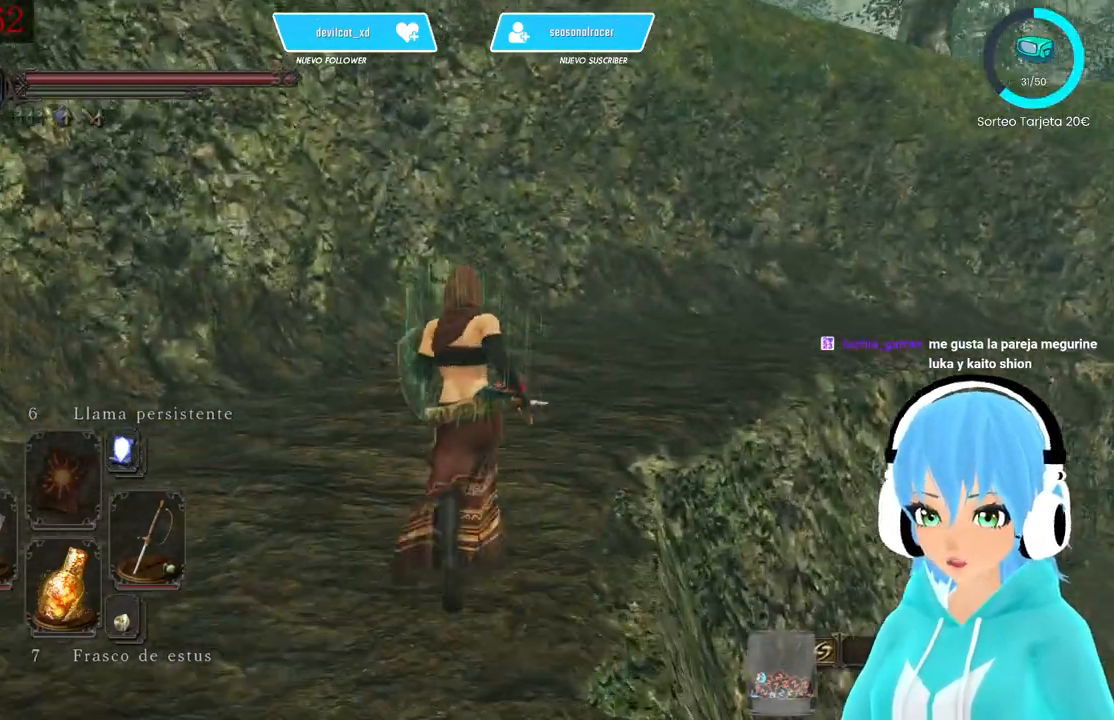
{"buttons": ["B"], "left_stick": "up", "right_stick": "center", "events": [[167, "right_stick", "right"], [500, "right_stick", "center"]]}
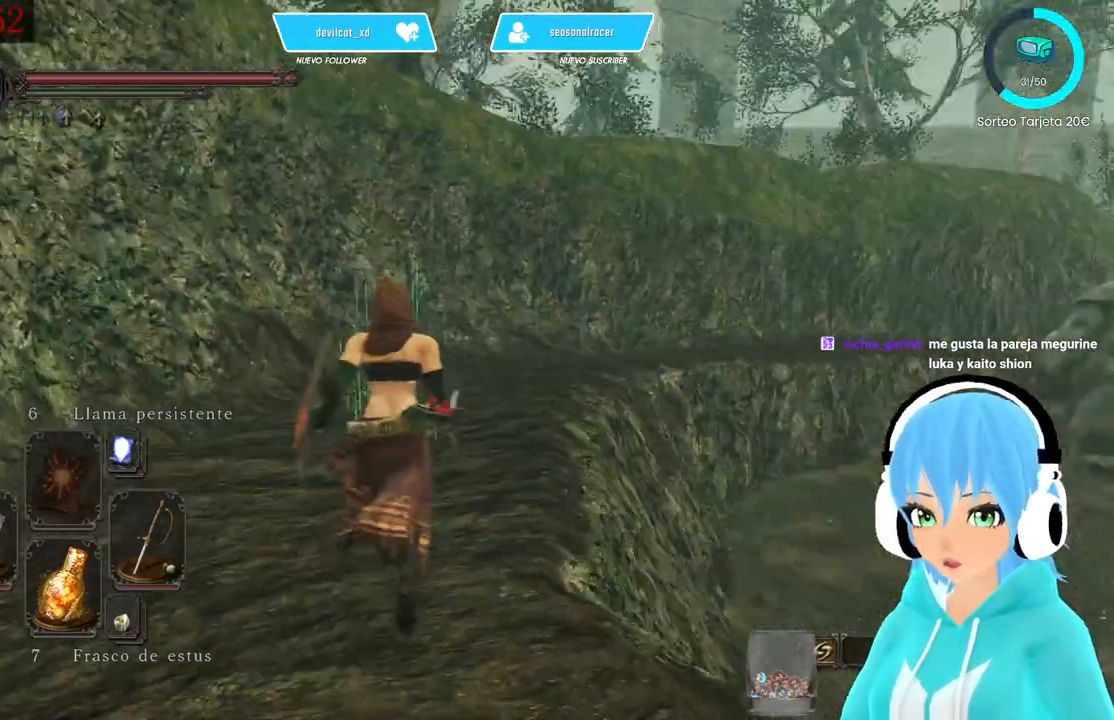
{"buttons": ["B"], "left_stick": "up", "right_stick": "right", "events": [[417, "right_stick", "right"]]}
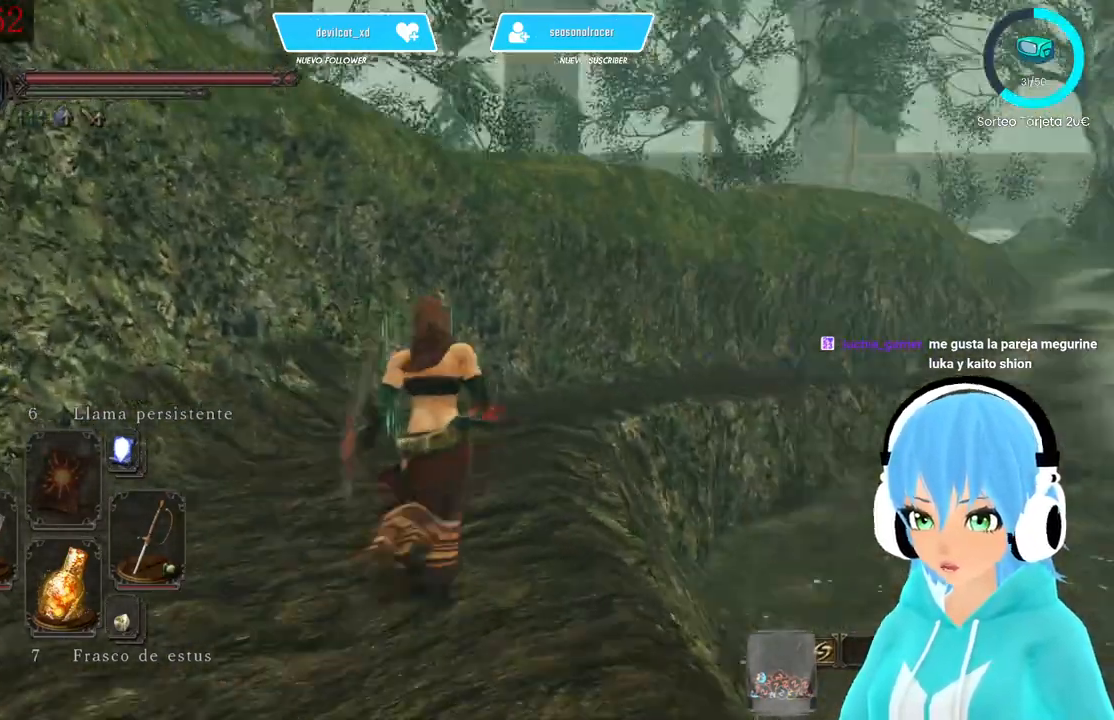
{"buttons": ["B"], "left_stick": "up", "right_stick": "center", "events": [[333, "right_stick", "center"]]}
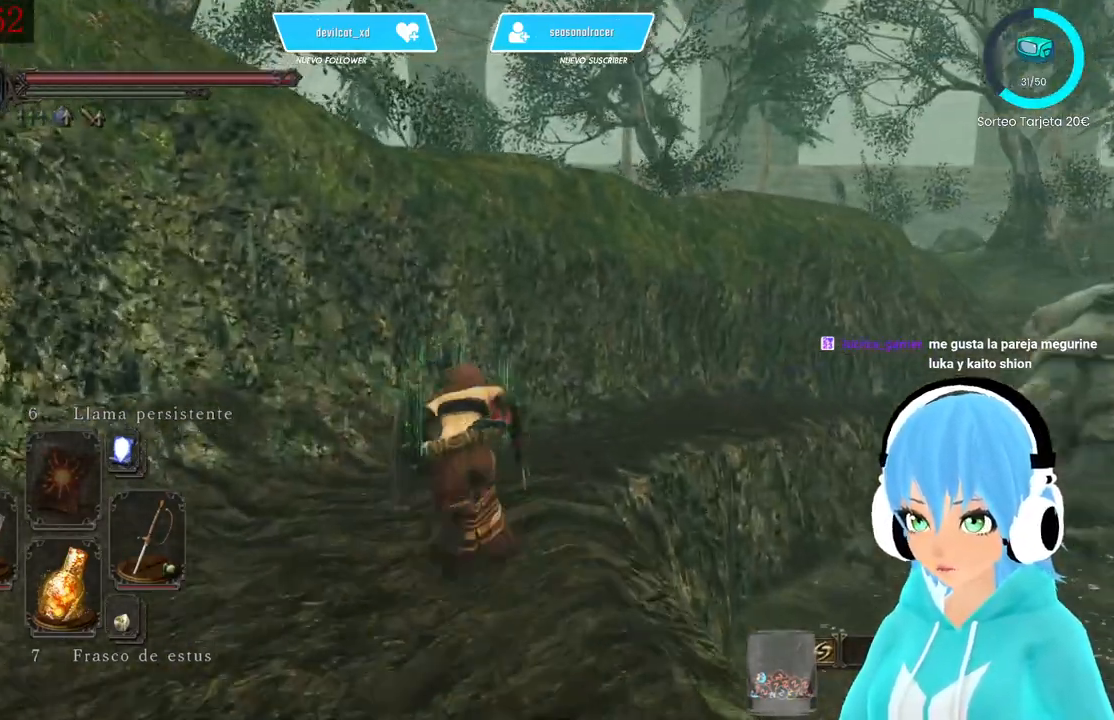
{"buttons": ["B"], "left_stick": "up", "right_stick": "center", "events": [[83, "right_stick", "right"], [417, "right_stick", "center"]]}
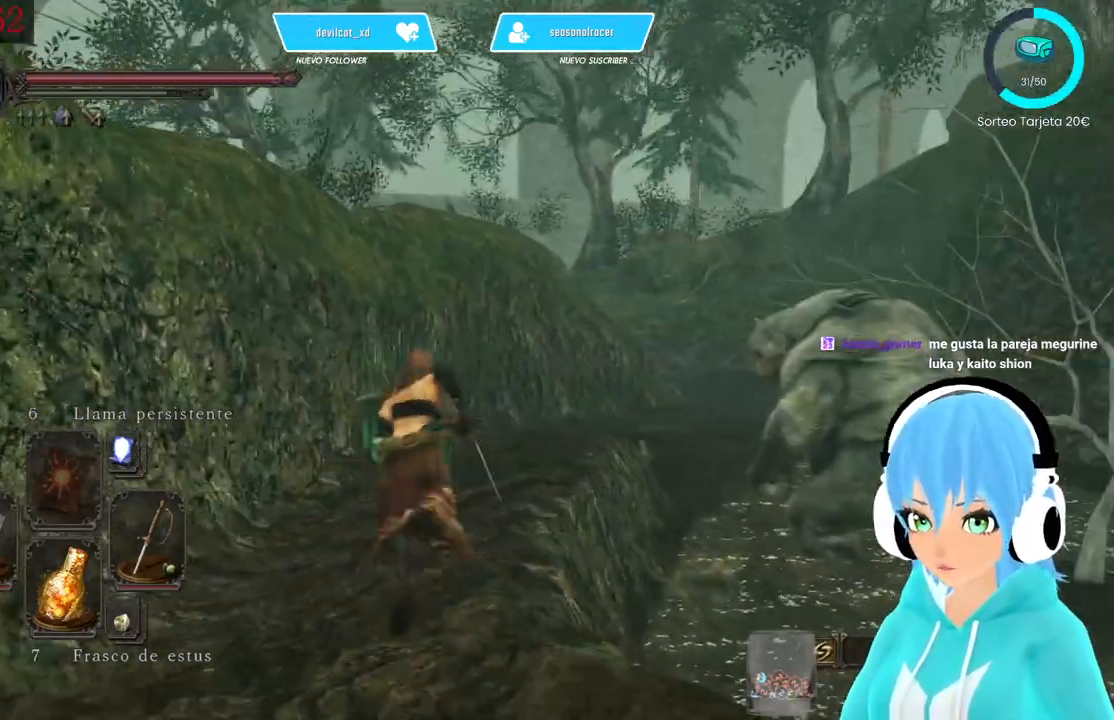
{"buttons": ["B"], "left_stick": "up", "right_stick": "center", "events": [[167, "right_stick", "right"], [333, "right_stick", "center"]]}
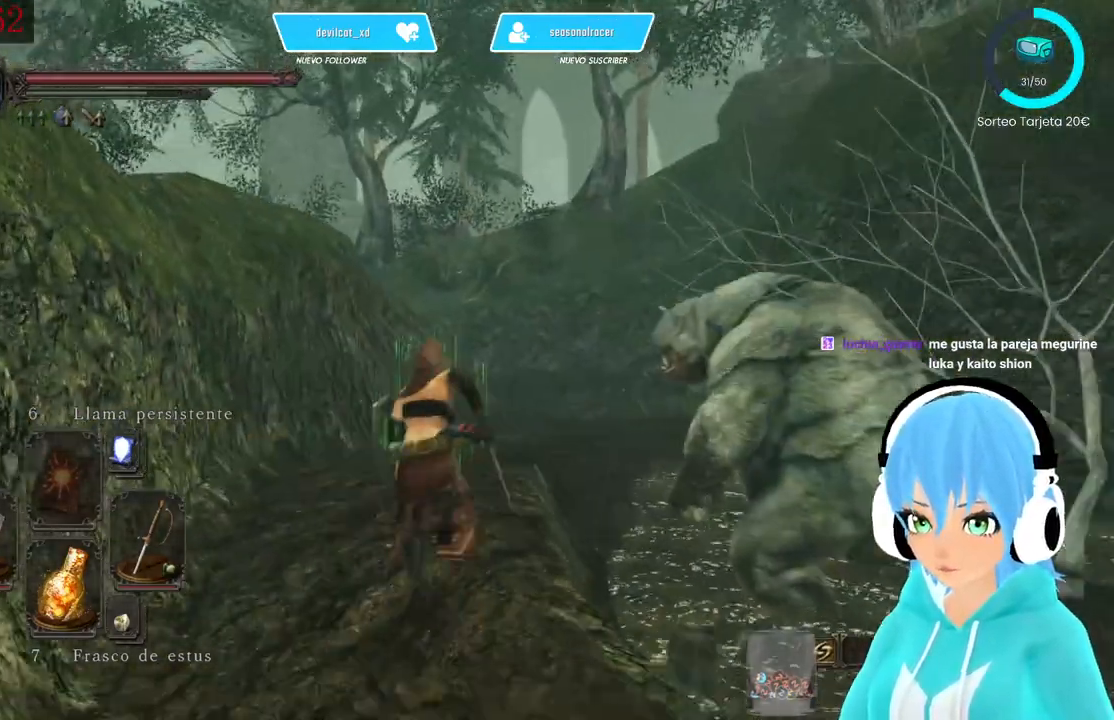
{"buttons": ["B"], "left_stick": "up", "right_stick": "center", "events": []}
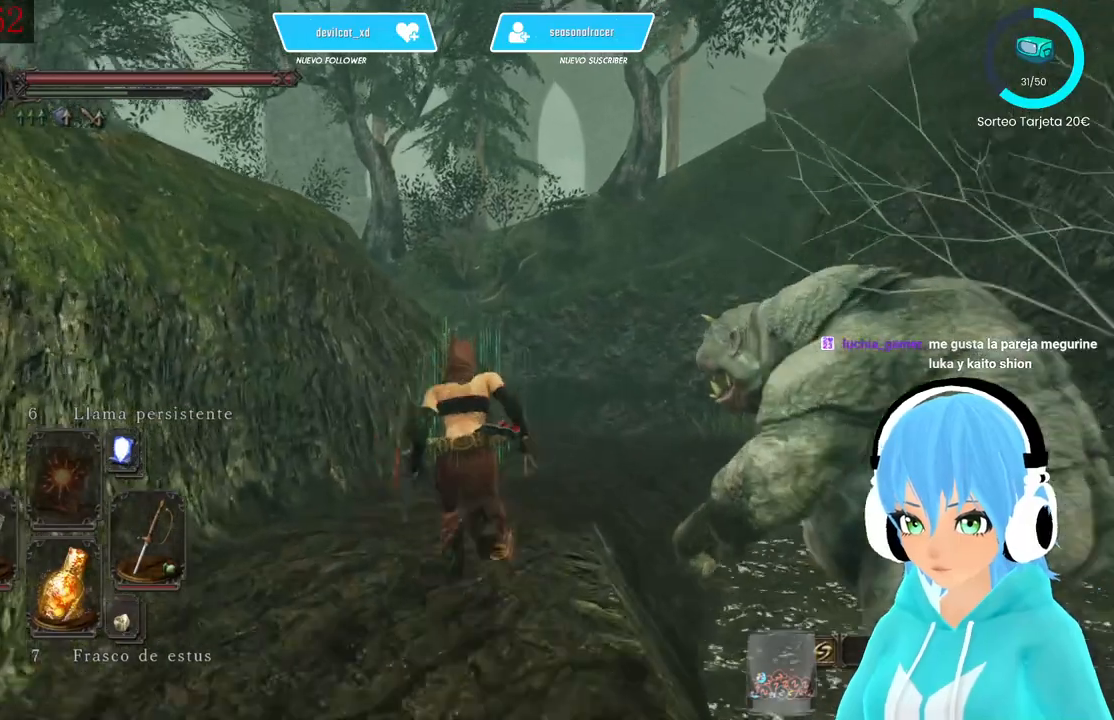
{"buttons": ["B"], "left_stick": "up", "right_stick": "center", "events": []}
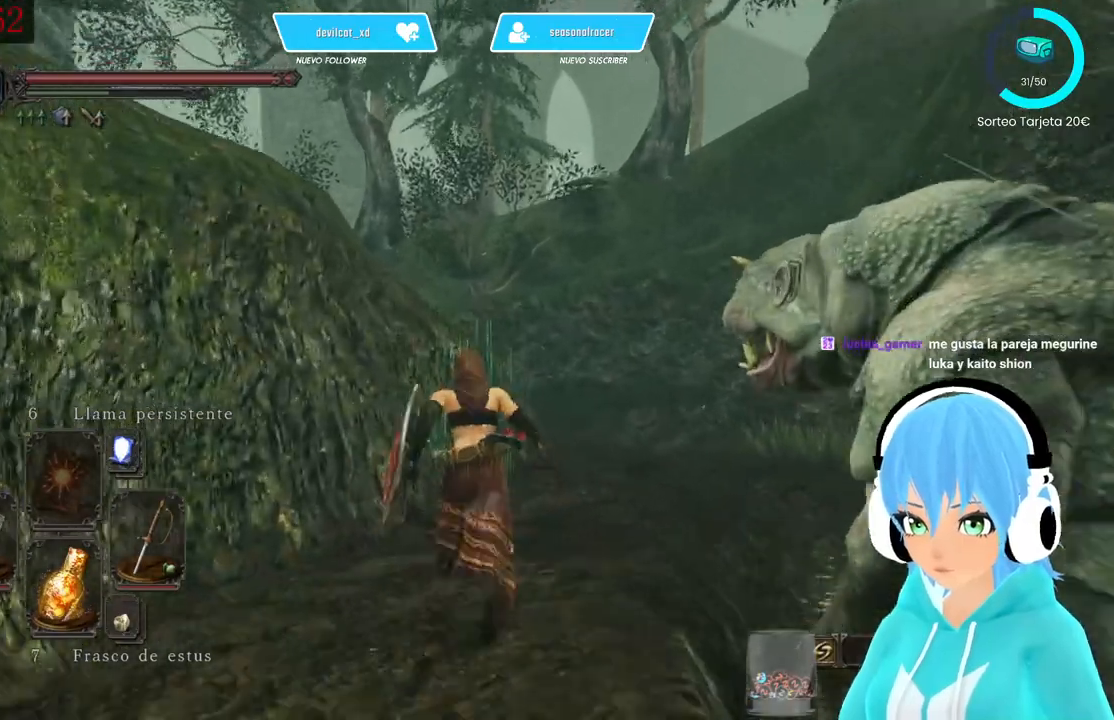
{"buttons": ["B"], "left_stick": "up", "right_stick": "center", "events": []}
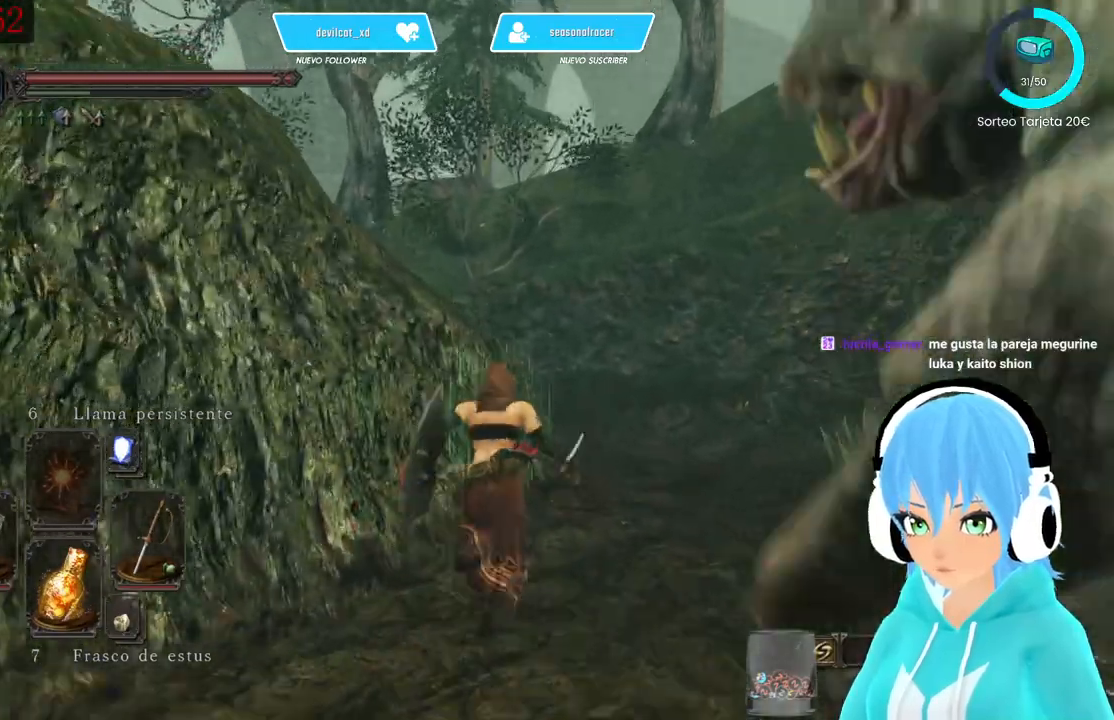
{"buttons": ["B"], "left_stick": "up", "right_stick": "center", "events": []}
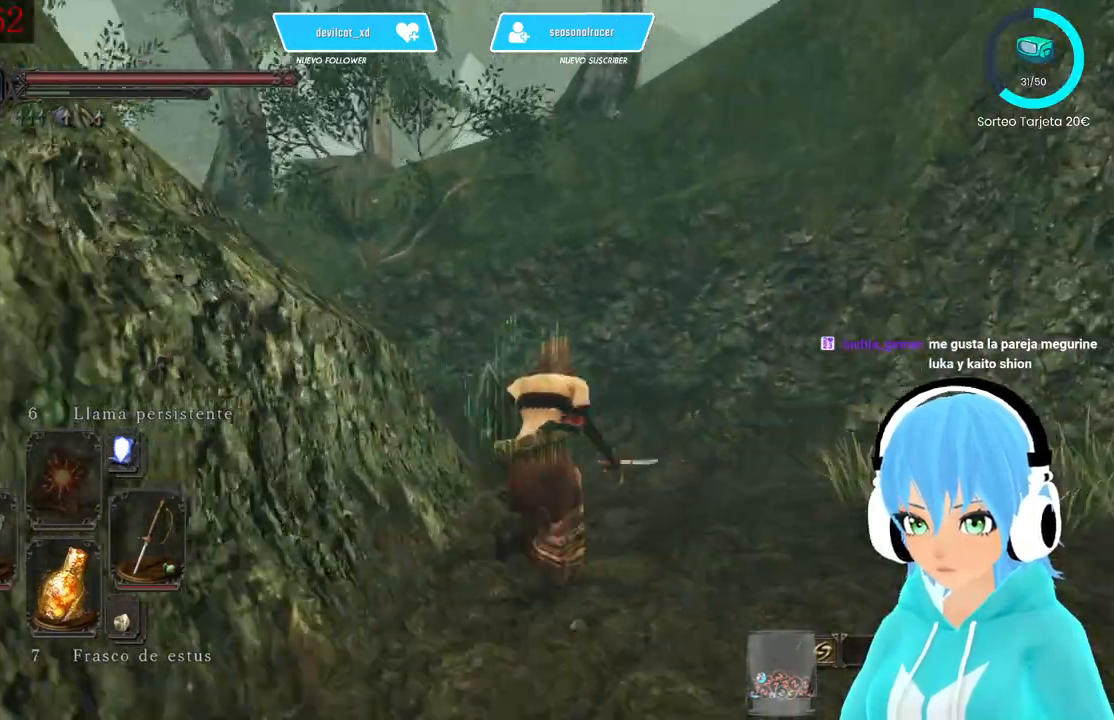
{"buttons": ["B"], "left_stick": "up", "right_stick": "center", "events": []}
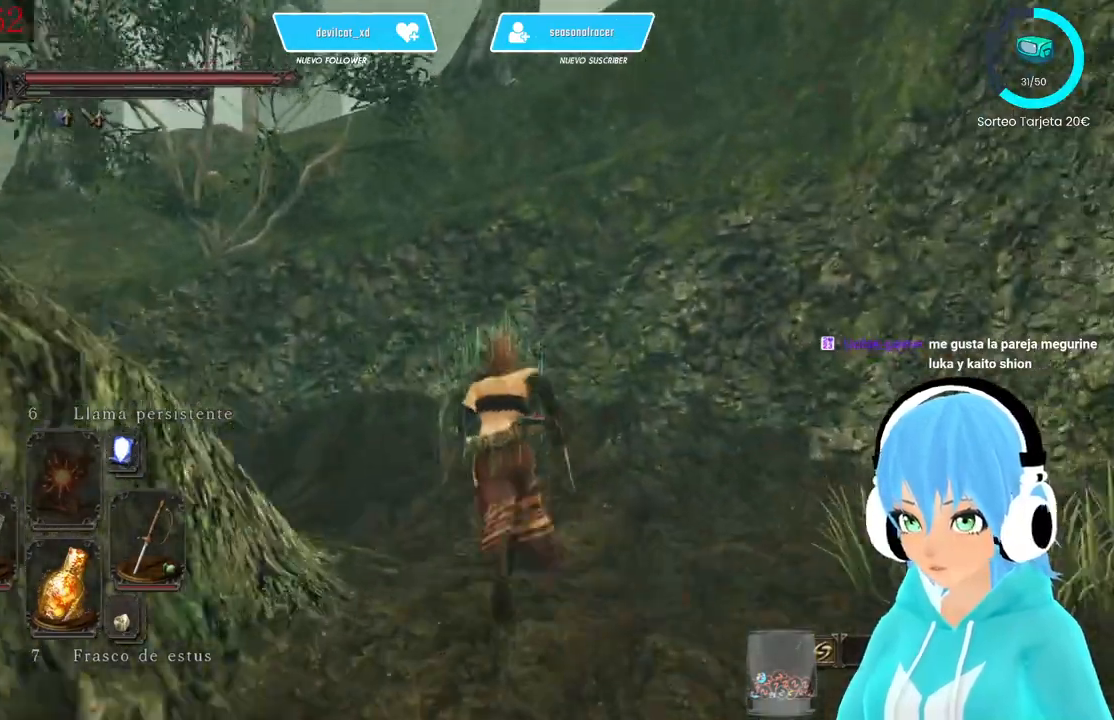
{"buttons": ["B"], "left_stick": "up", "right_stick": "left", "events": [[250, "right_stick", "left"]]}
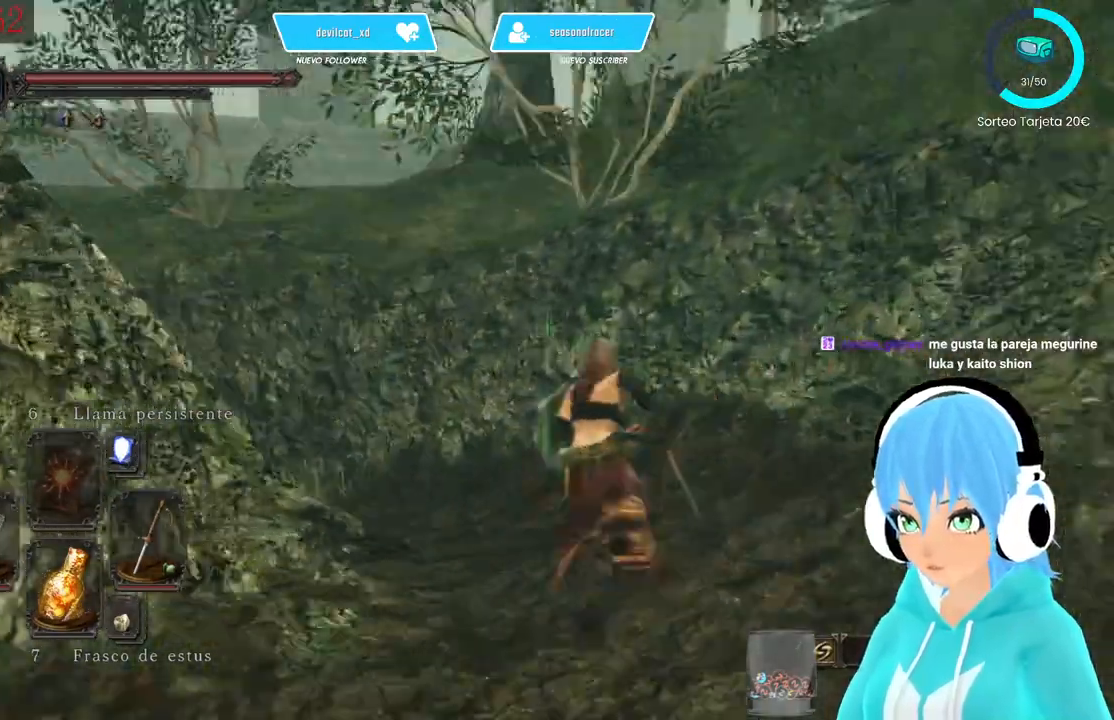
{"buttons": [], "left_stick": "up", "right_stick": "center", "events": [[167, "right_stick", "center"], [250, "B", "up"]]}
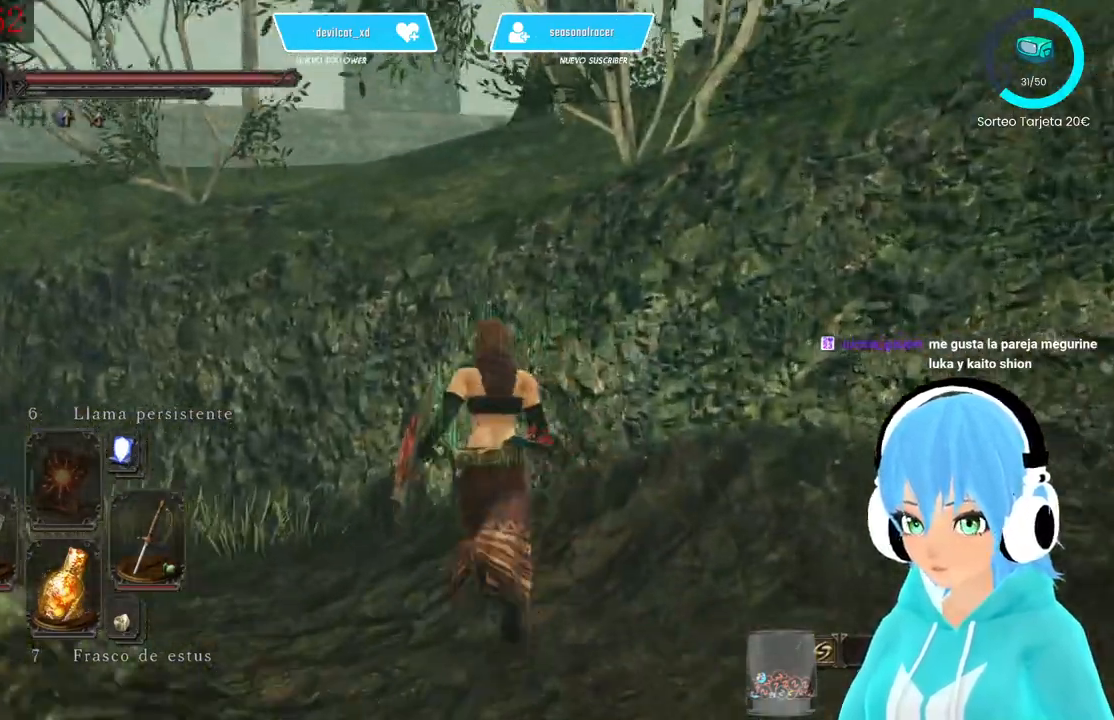
{"buttons": [], "left_stick": "up", "right_stick": "center", "events": [[83, "right_stick", "down-left"], [500, "right_stick", "center"]]}
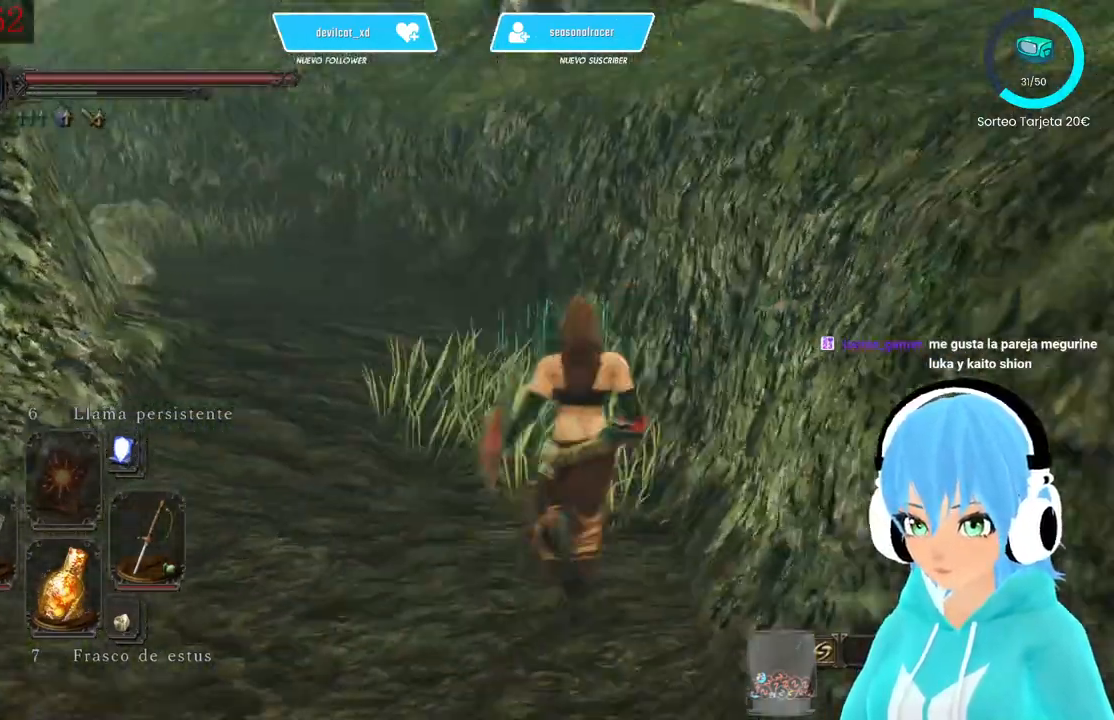
{"buttons": ["B"], "left_stick": "up", "right_stick": "center", "events": [[167, "B", "down"]]}
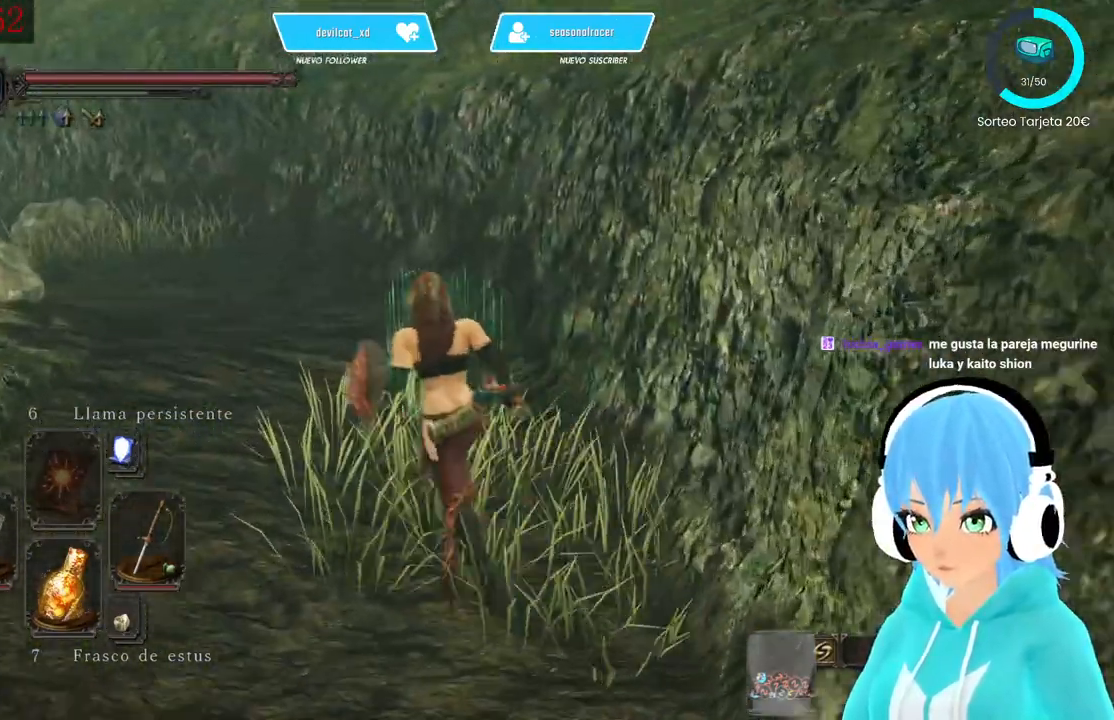
{"buttons": ["B"], "left_stick": "up", "right_stick": "center", "events": []}
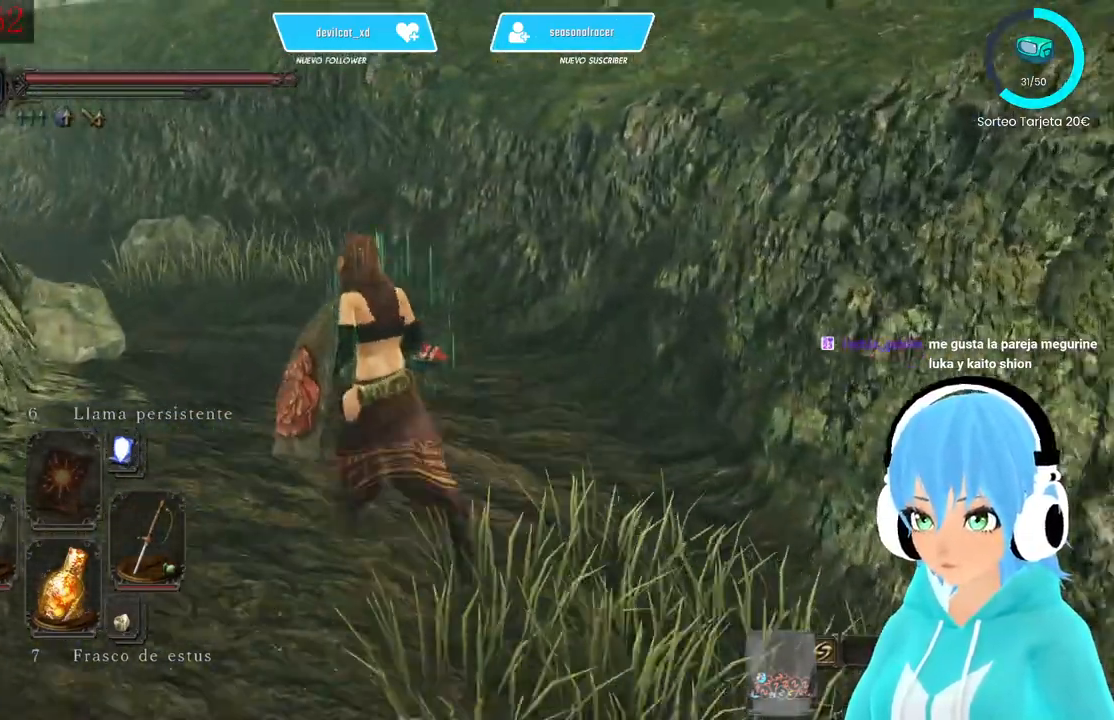
{"buttons": [], "left_stick": "up", "right_stick": "center", "events": [[83, "B", "up"], [333, "right_stick", "left"], [500, "right_stick", "center"]]}
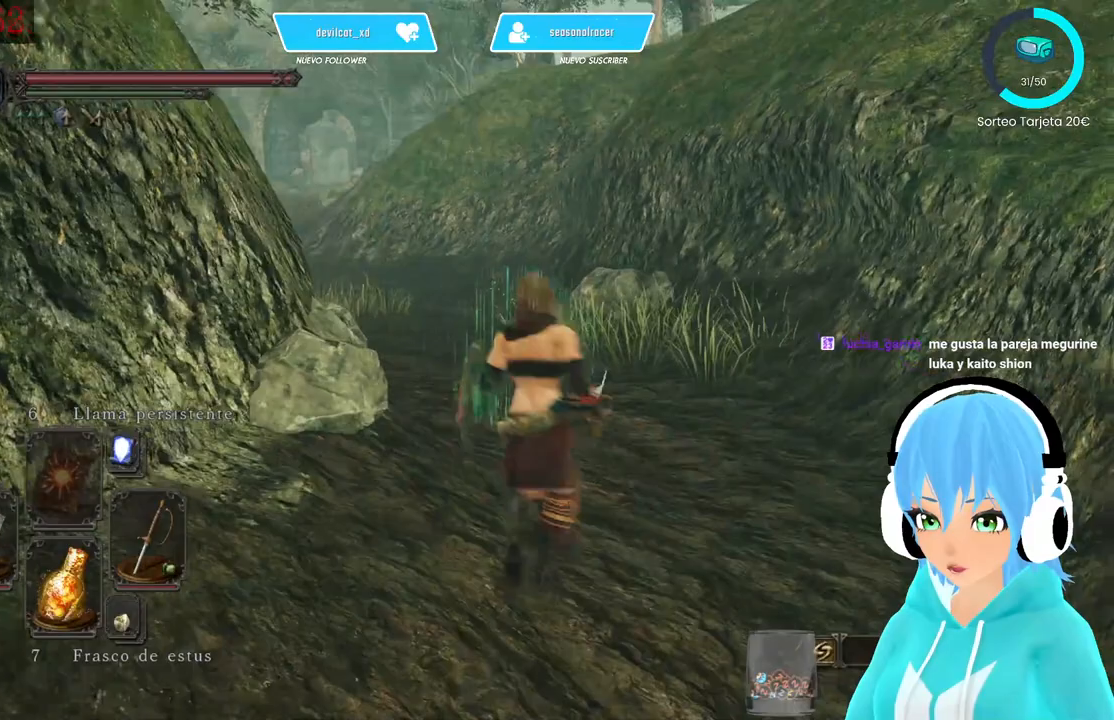
{"buttons": ["B"], "left_stick": "up", "right_stick": "center", "events": [[250, "B", "down"]]}
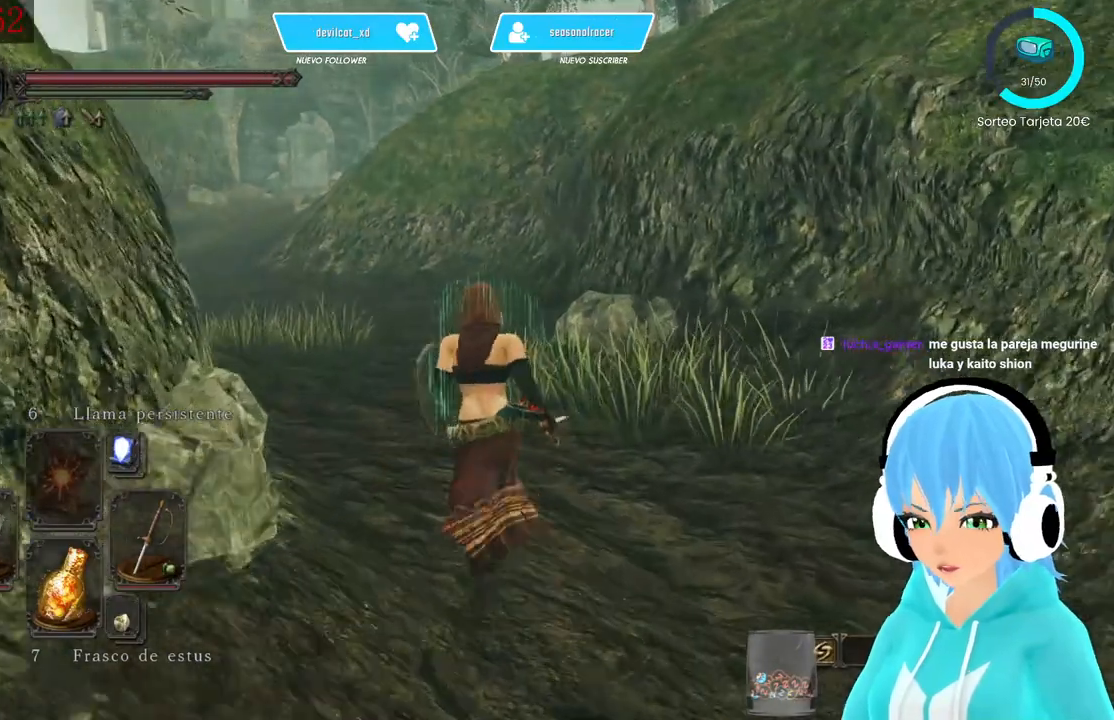
{"buttons": ["B"], "left_stick": "up", "right_stick": "center", "events": []}
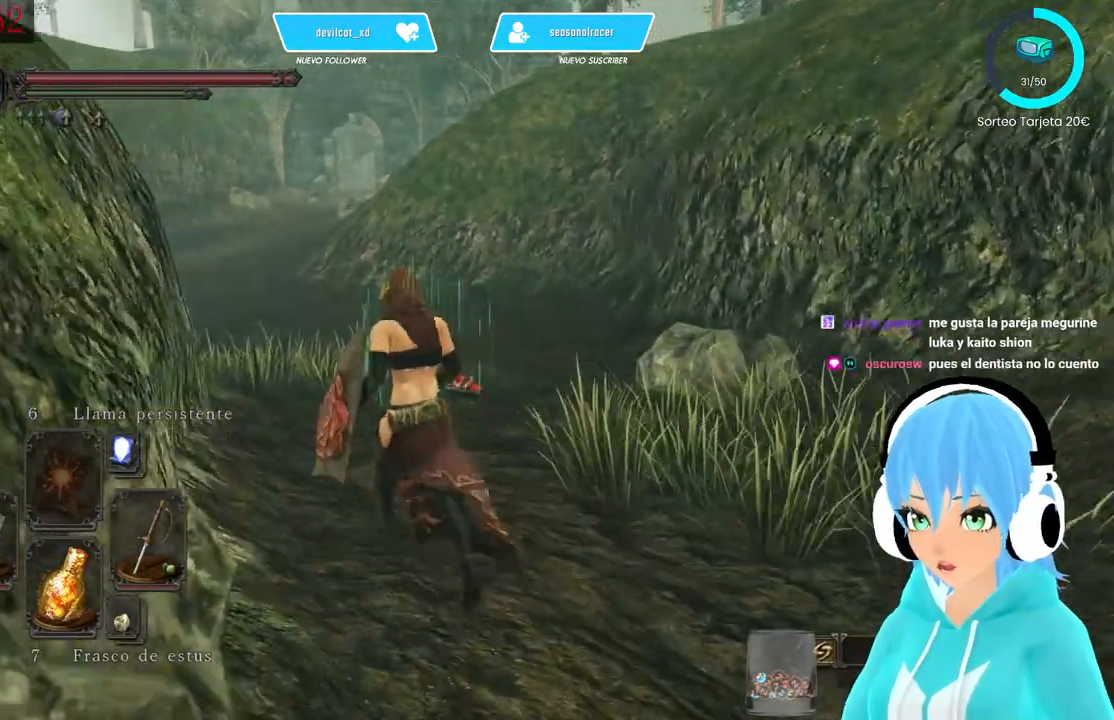
{"buttons": ["B"], "left_stick": "up", "right_stick": "center", "events": []}